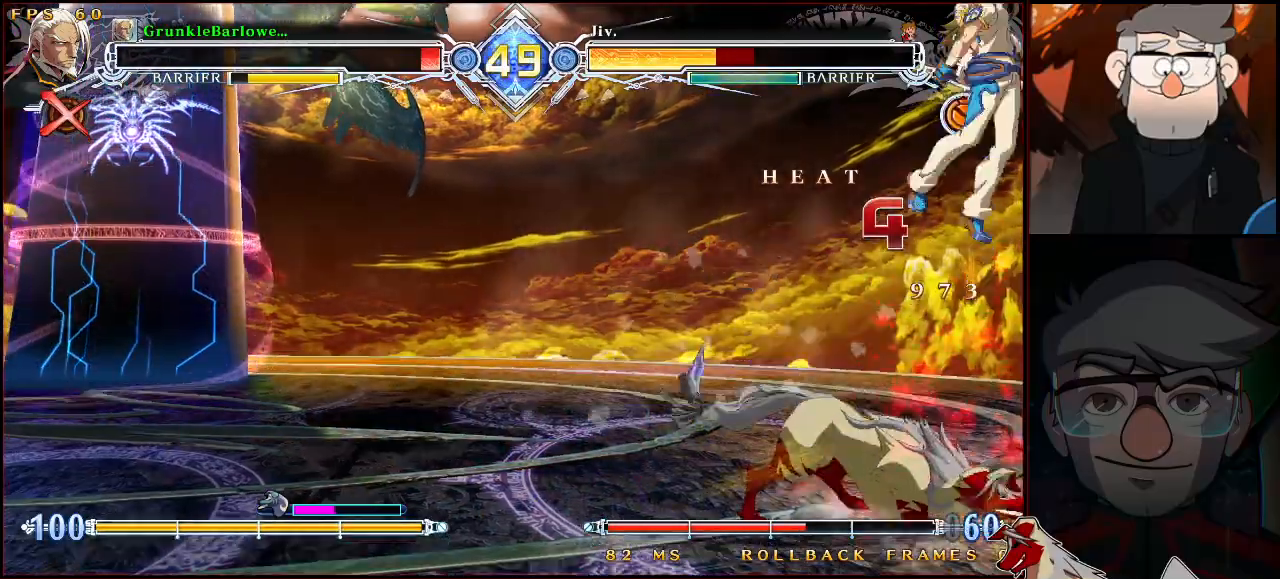
Gameplay with a controller (arcade stick); each line is a JSON object with the inputs held at the frame after it. "events" lists button and stick changes between this image and that frame as [ms after this image, input, new state], when the widget could be followed in between. Not read: L3 R3.
{"buttons": [], "left_stick": "center", "events": [[117, "CROSS", "down"], [233, "SQUARE", "down"], [233, "left_stick", "right"], [250, "CROSS", "up"], [300, "SQUARE", "up"], [300, "left_stick", "center"]]}
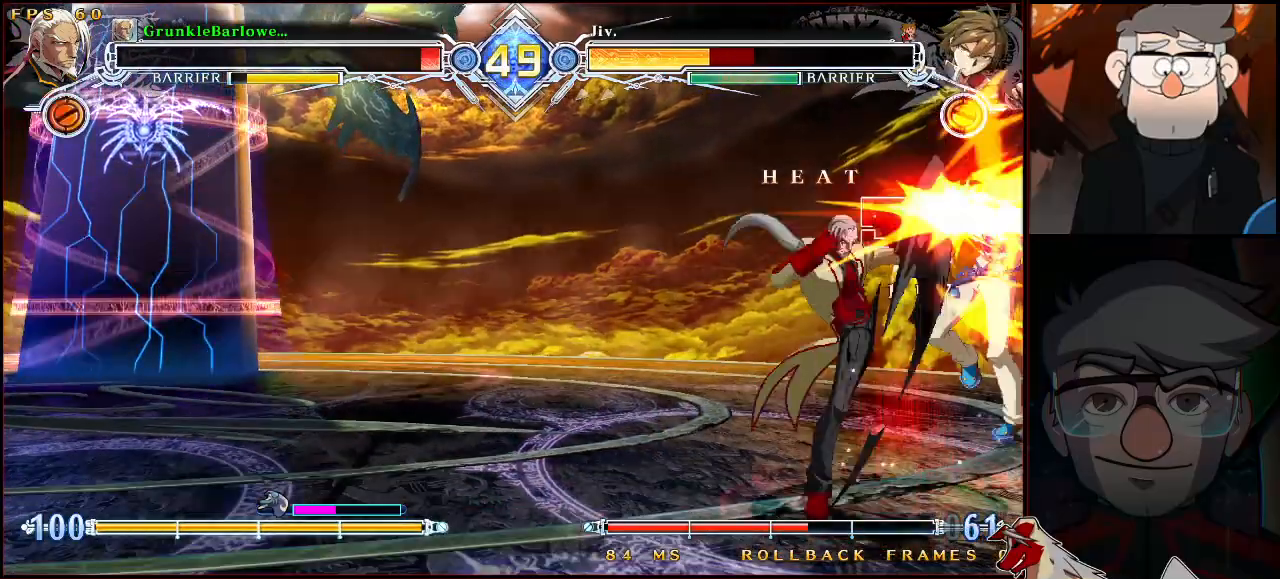
{"buttons": [], "left_stick": "center", "events": []}
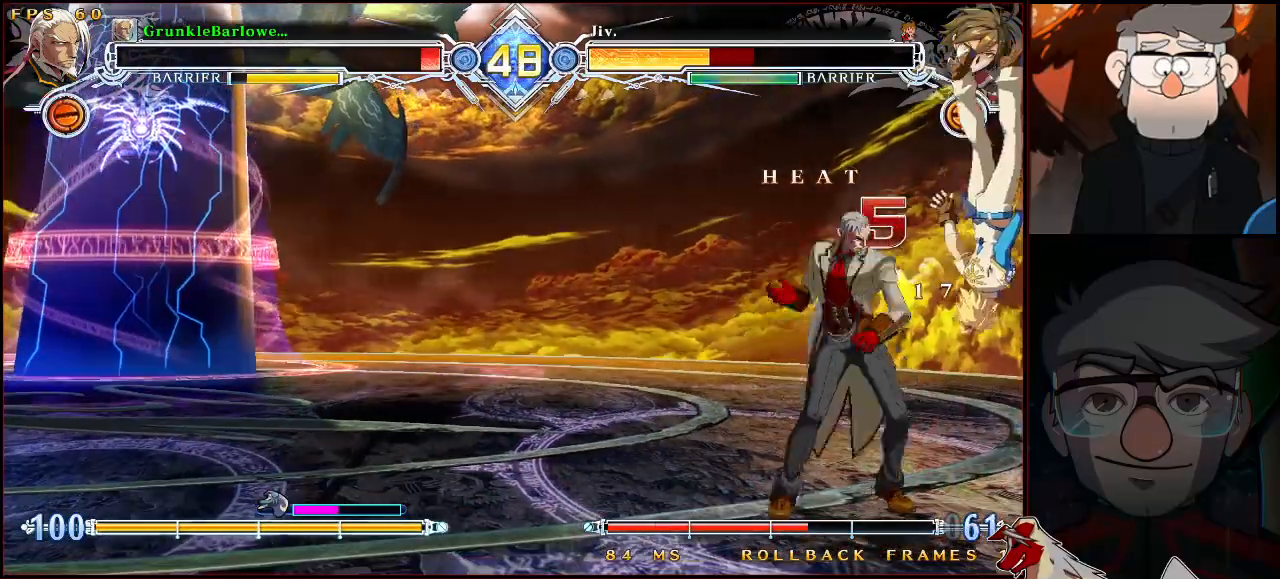
{"buttons": ["R1"], "left_stick": "down-left", "events": [[17, "left_stick", "up"], [83, "SQUARE", "down"], [117, "left_stick", "center"], [150, "SQUARE", "up"], [250, "left_stick", "down-left"], [483, "R1", "down"]]}
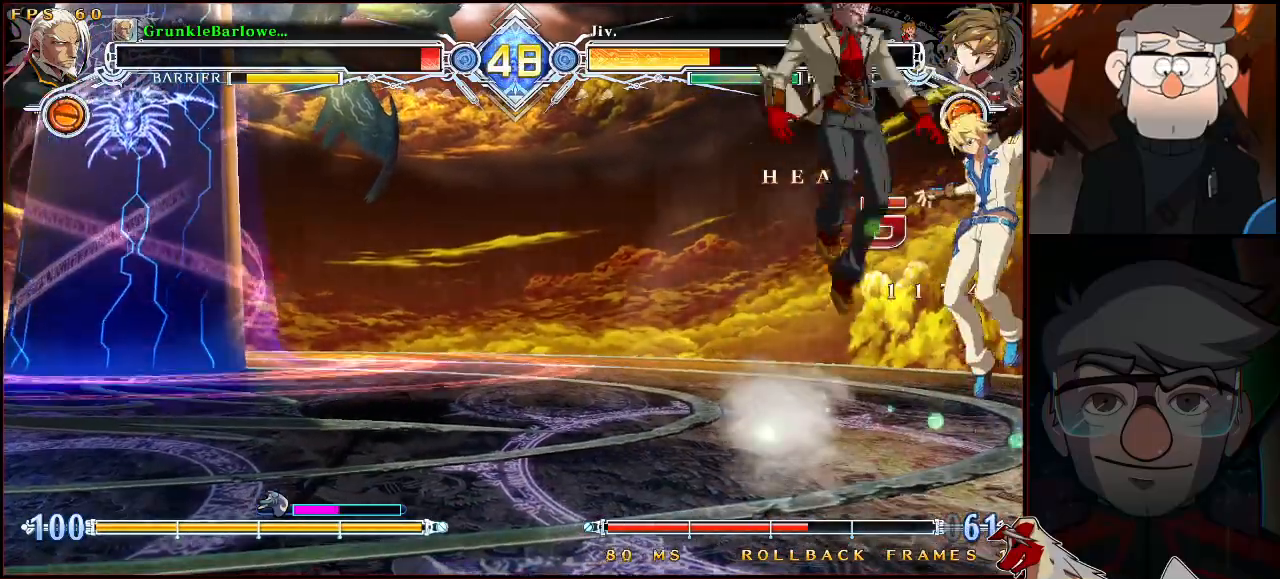
{"buttons": ["R1"], "left_stick": "up-right", "events": [[250, "left_stick", "center"], [283, "R1", "up"], [417, "left_stick", "up-right"], [483, "R1", "down"]]}
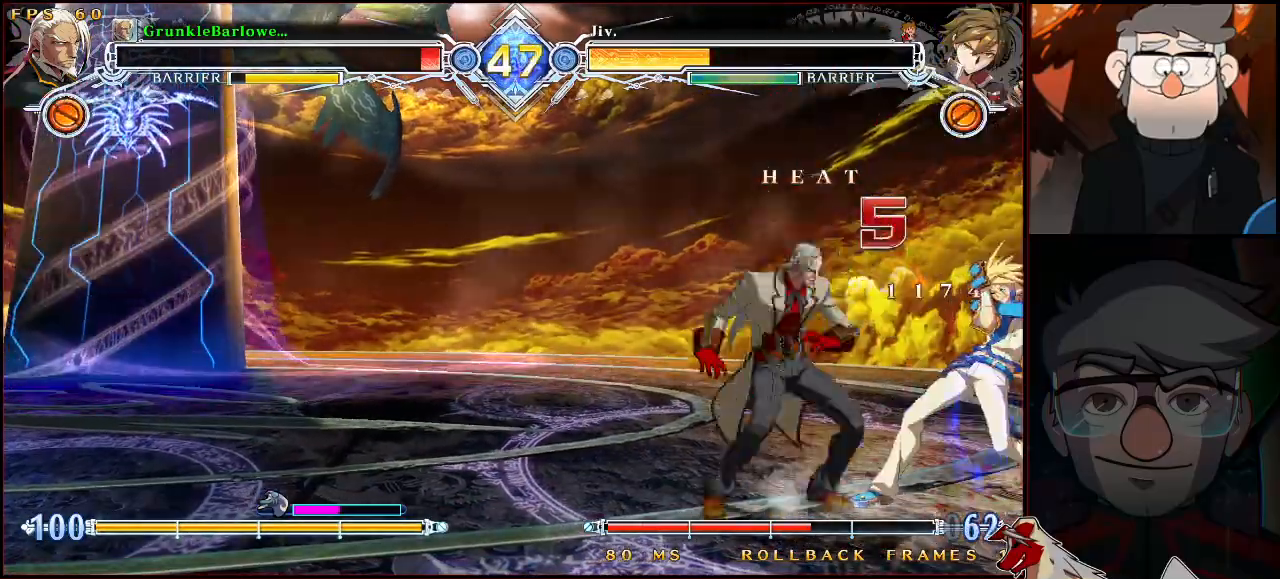
{"buttons": [], "left_stick": "center", "events": [[17, "left_stick", "center"], [50, "R1", "up"], [200, "R1", "down"], [200, "SQUARE", "down"], [200, "TRIANGLE", "down"], [300, "R1", "up"], [300, "SQUARE", "up"], [300, "TRIANGLE", "up"]]}
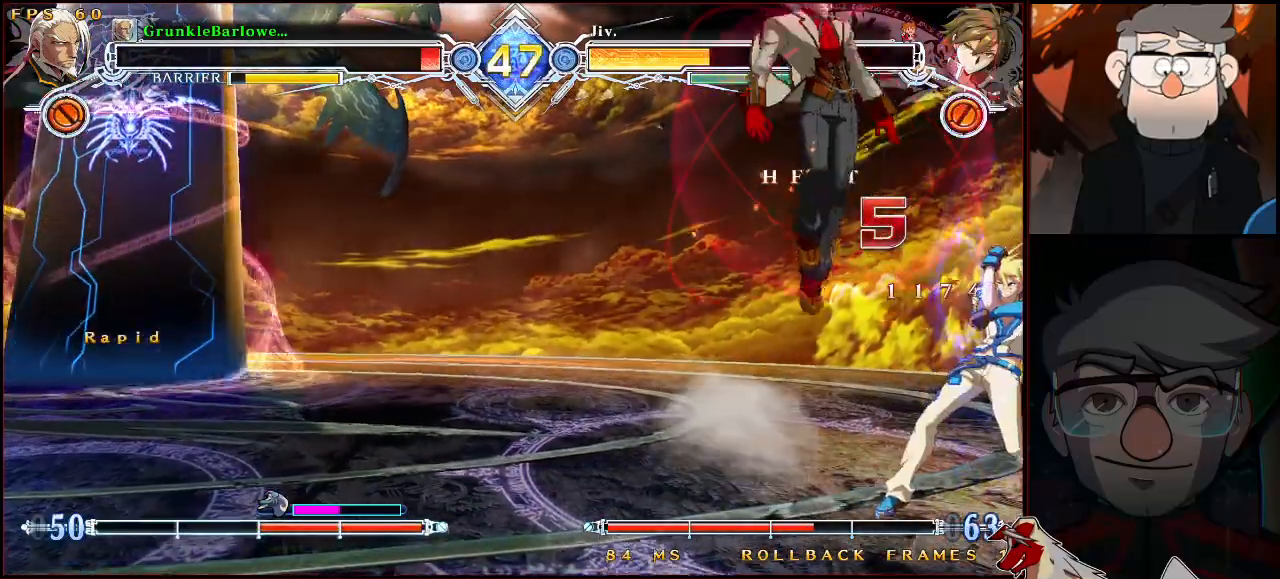
{"buttons": [], "left_stick": "down-left", "events": [[33, "R1", "down"], [233, "R1", "up"], [283, "left_stick", "down-left"]]}
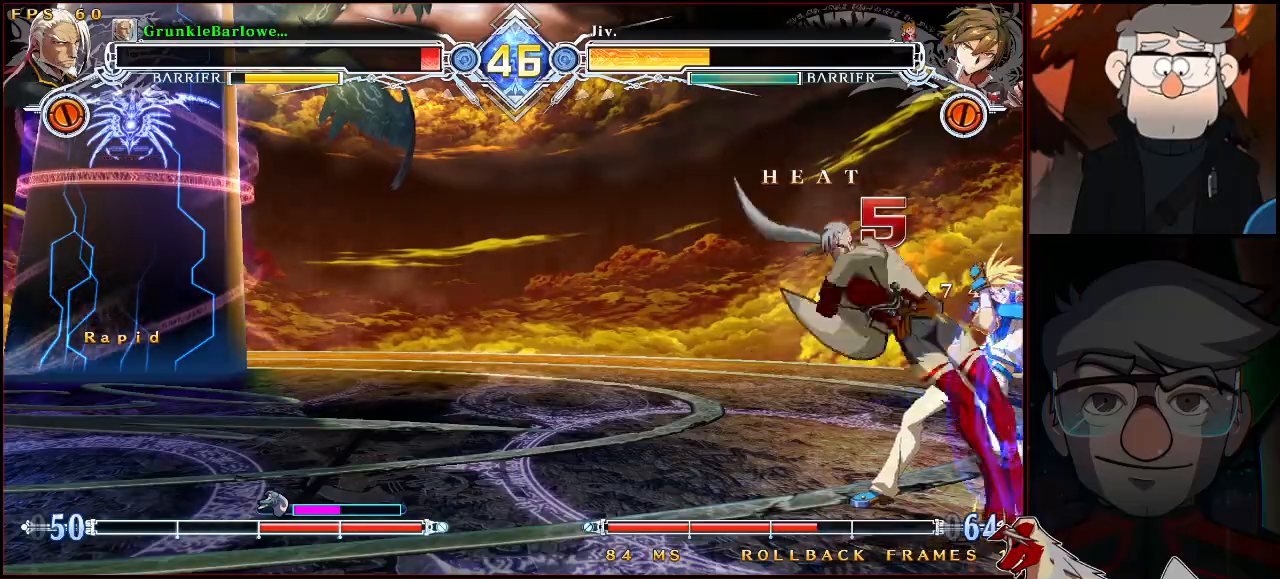
{"buttons": [], "left_stick": "down-left", "events": [[33, "SQUARE", "down"], [100, "SQUARE", "up"], [233, "SQUARE", "down"], [333, "SQUARE", "up"]]}
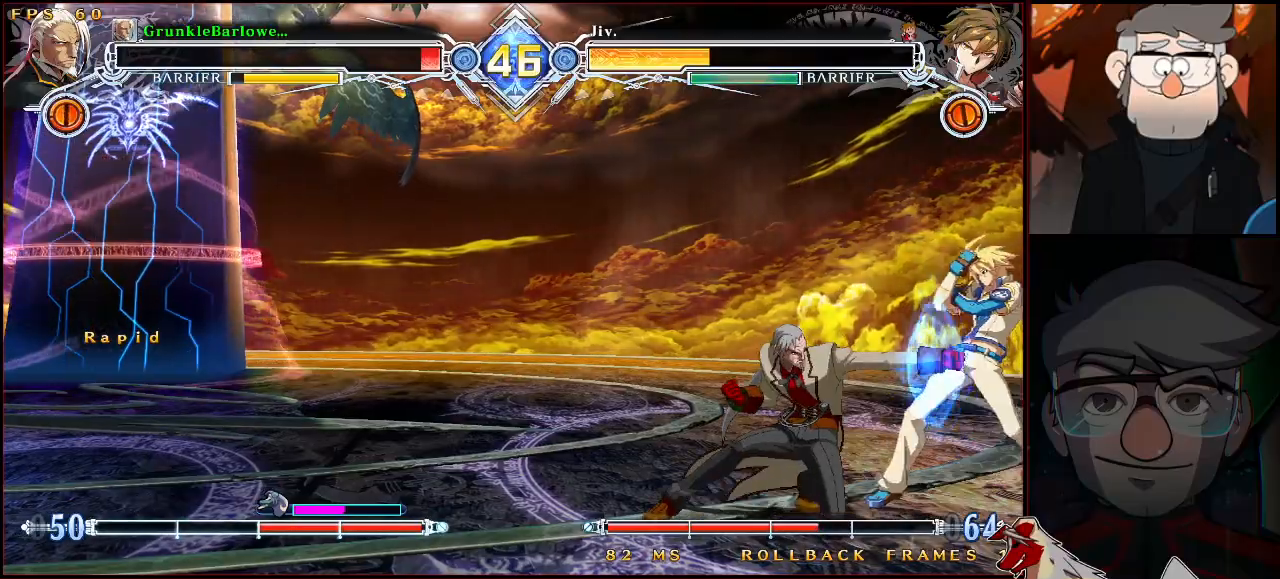
{"buttons": [], "left_stick": "center", "events": [[17, "CROSS", "down"], [133, "CROSS", "up"], [267, "CROSS", "down"], [283, "R1", "down"], [333, "SQUARE", "down"], [367, "CROSS", "up"], [367, "left_stick", "center"], [383, "R1", "up"], [417, "SQUARE", "up"]]}
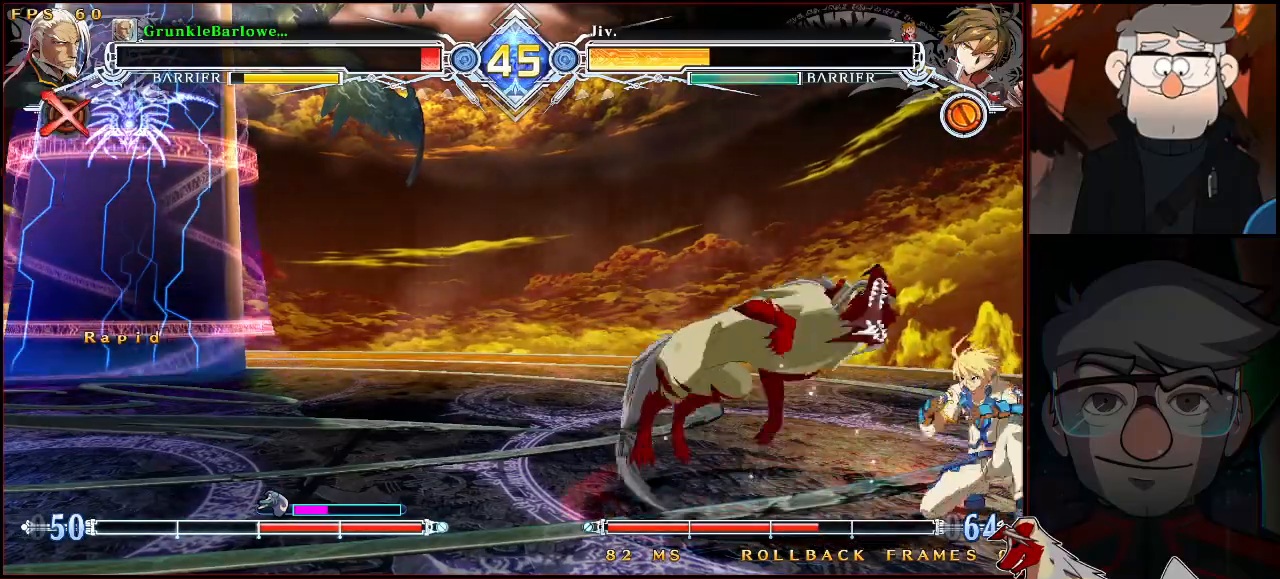
{"buttons": [], "left_stick": "center", "events": [[100, "R1", "down"], [200, "R1", "up"], [250, "left_stick", "down-left"], [300, "left_stick", "down-right"], [383, "left_stick", "center"], [417, "SQUARE", "down"], [467, "SQUARE", "up"]]}
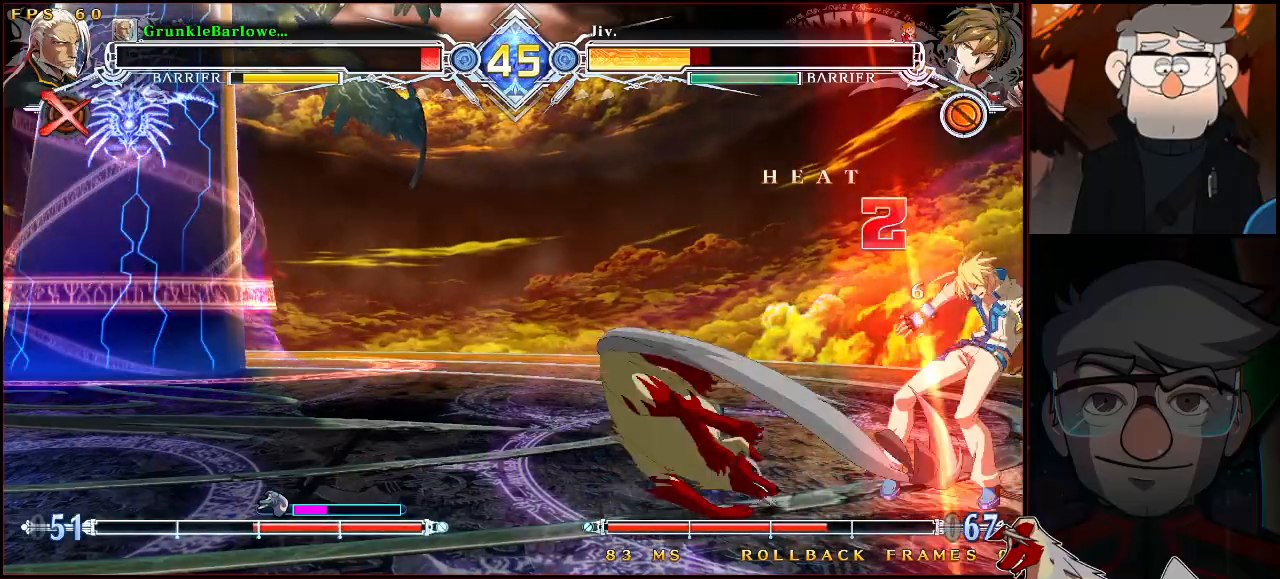
{"buttons": [], "left_stick": "center", "events": []}
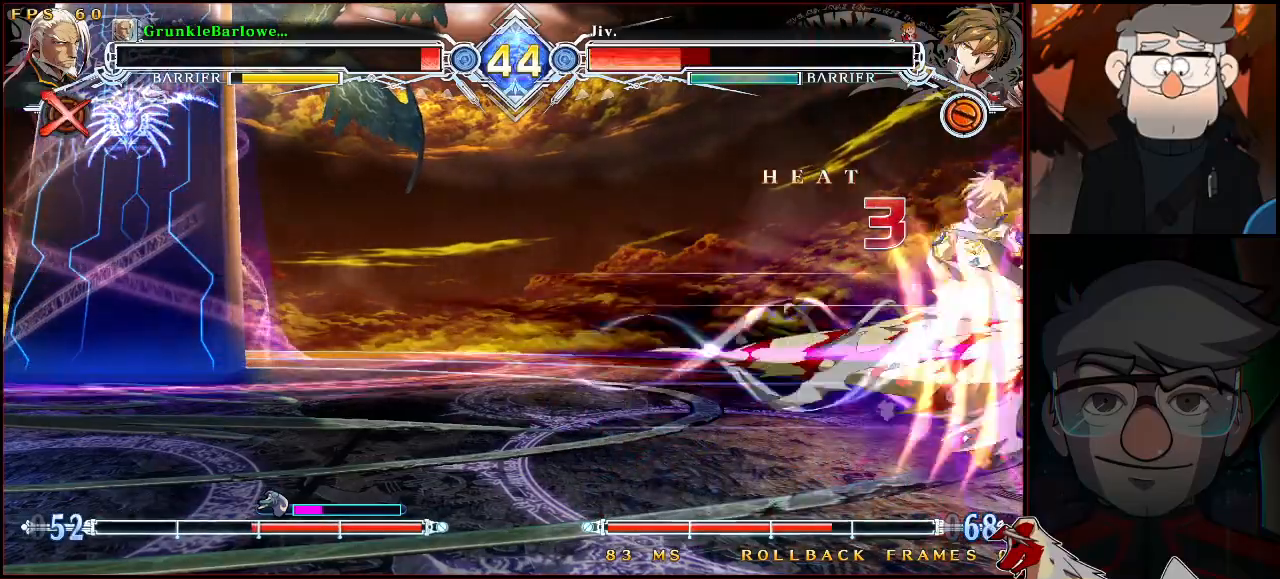
{"buttons": [], "left_stick": "center", "events": [[317, "CROSS", "down"], [383, "left_stick", "down"], [400, "R1", "down"], [417, "CROSS", "up"], [467, "left_stick", "center"], [500, "R1", "up"]]}
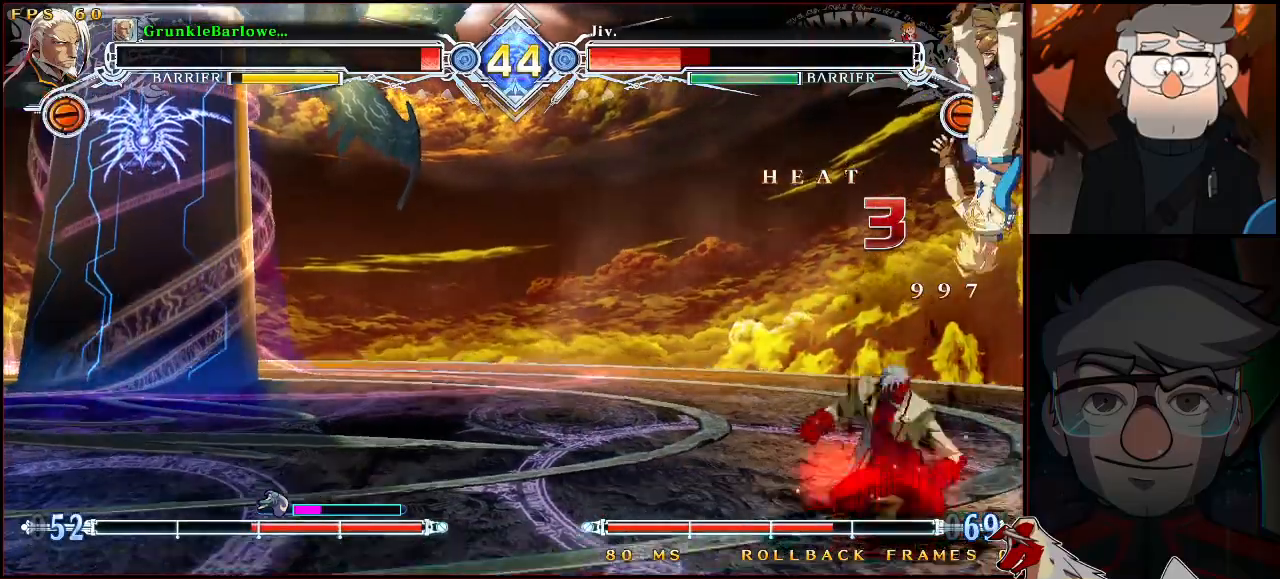
{"buttons": [], "left_stick": "center", "events": [[133, "left_stick", "right"], [183, "R1", "down"], [250, "left_stick", "center"], [267, "R1", "up"]]}
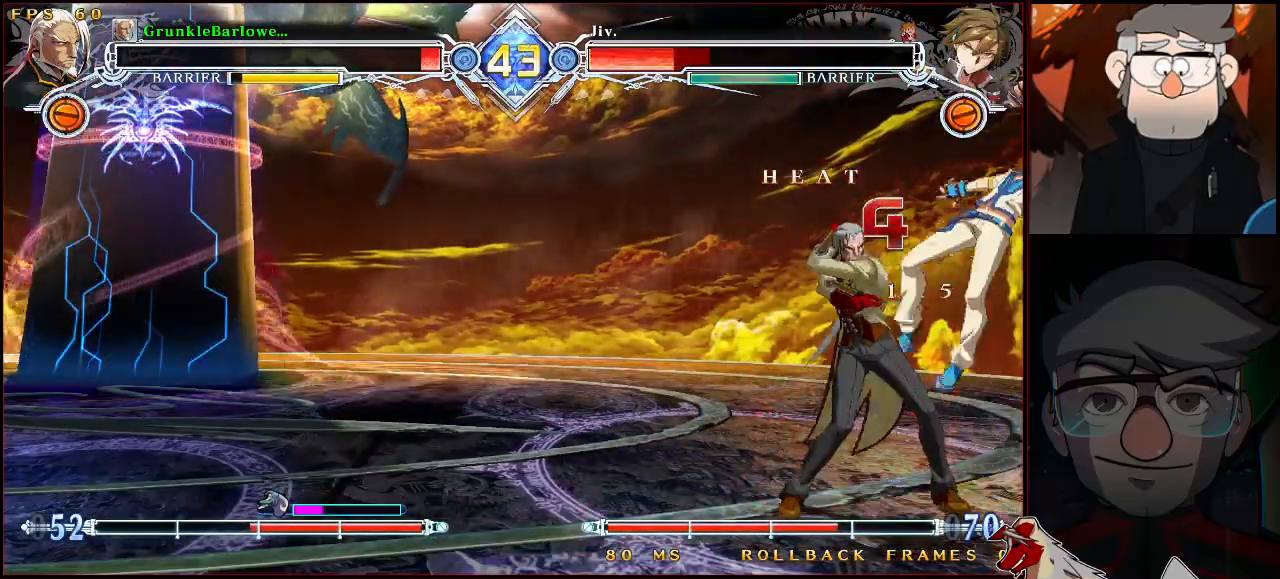
{"buttons": [], "left_stick": "center", "events": [[167, "L1", "down"], [250, "L1", "up"]]}
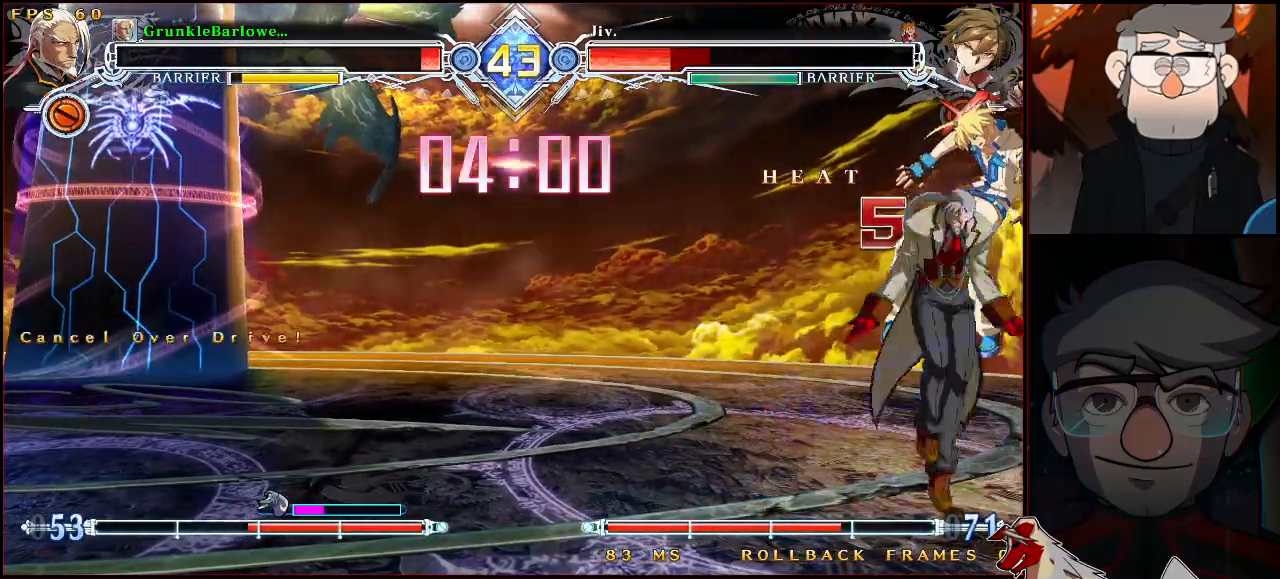
{"buttons": [], "left_stick": "center", "events": []}
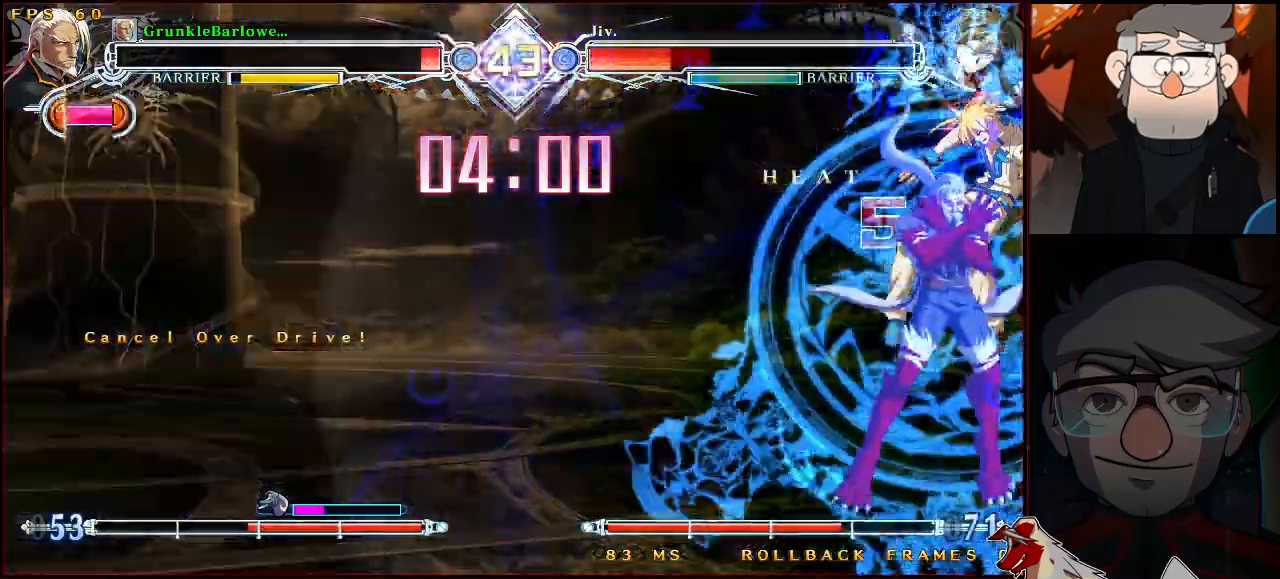
{"buttons": [], "left_stick": "down", "events": [[483, "left_stick", "down"]]}
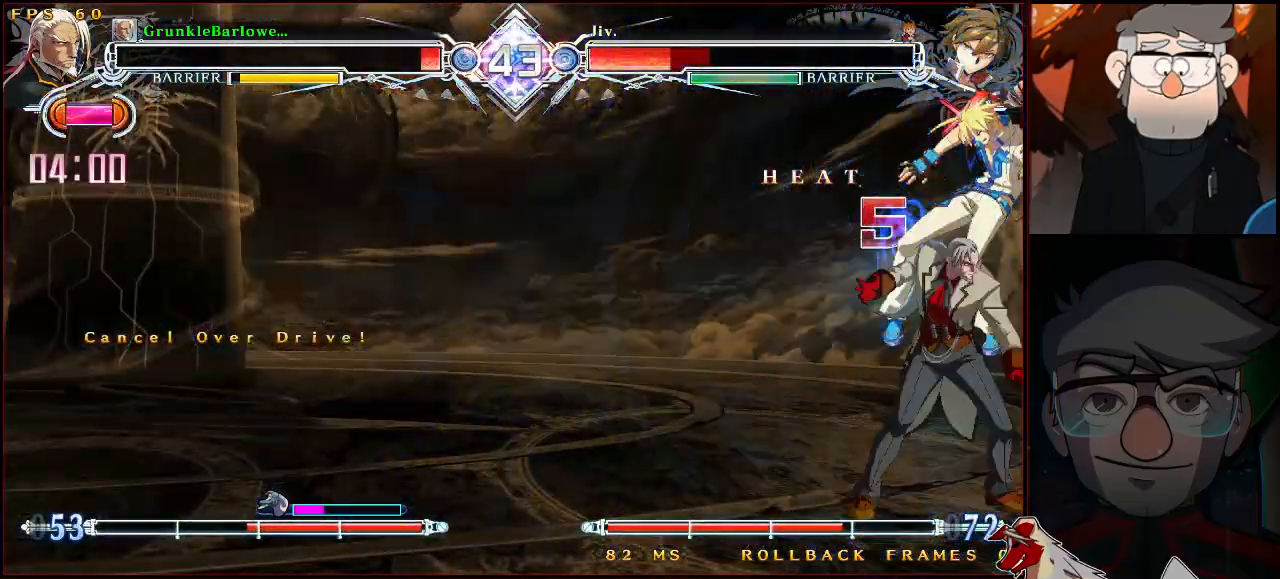
{"buttons": [], "left_stick": "center", "events": [[33, "R1", "down"], [100, "R1", "up"], [100, "left_stick", "center"], [150, "left_stick", "right"], [200, "TRIANGLE", "down"], [283, "TRIANGLE", "up"], [317, "left_stick", "center"]]}
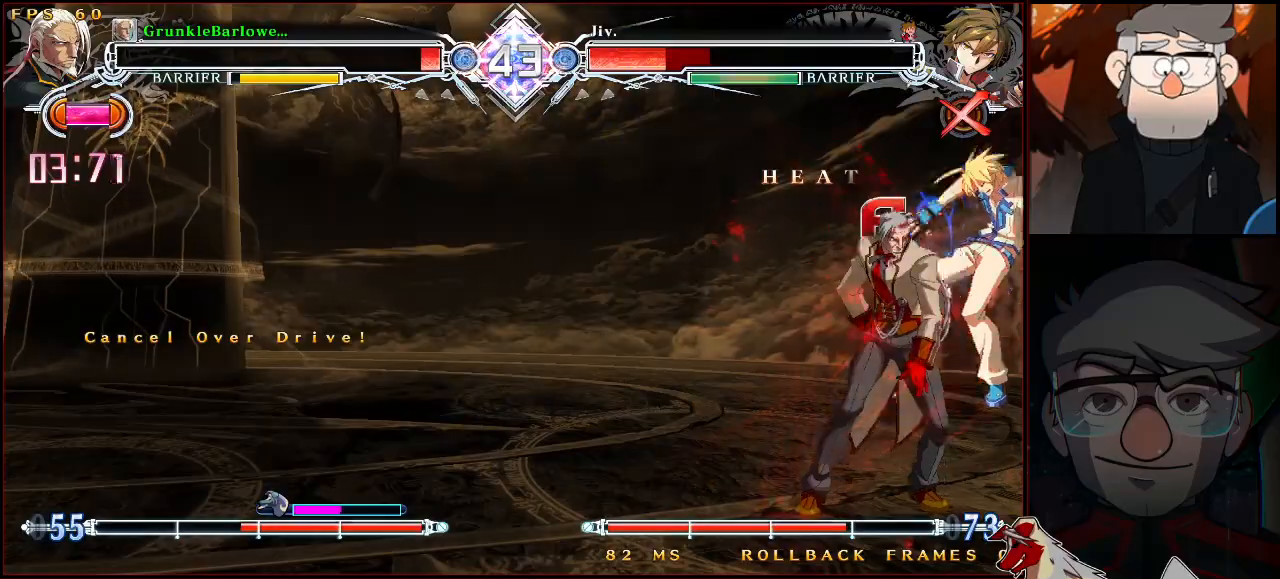
{"buttons": [], "left_stick": "center", "events": [[333, "CROSS", "down"], [450, "CROSS", "up"]]}
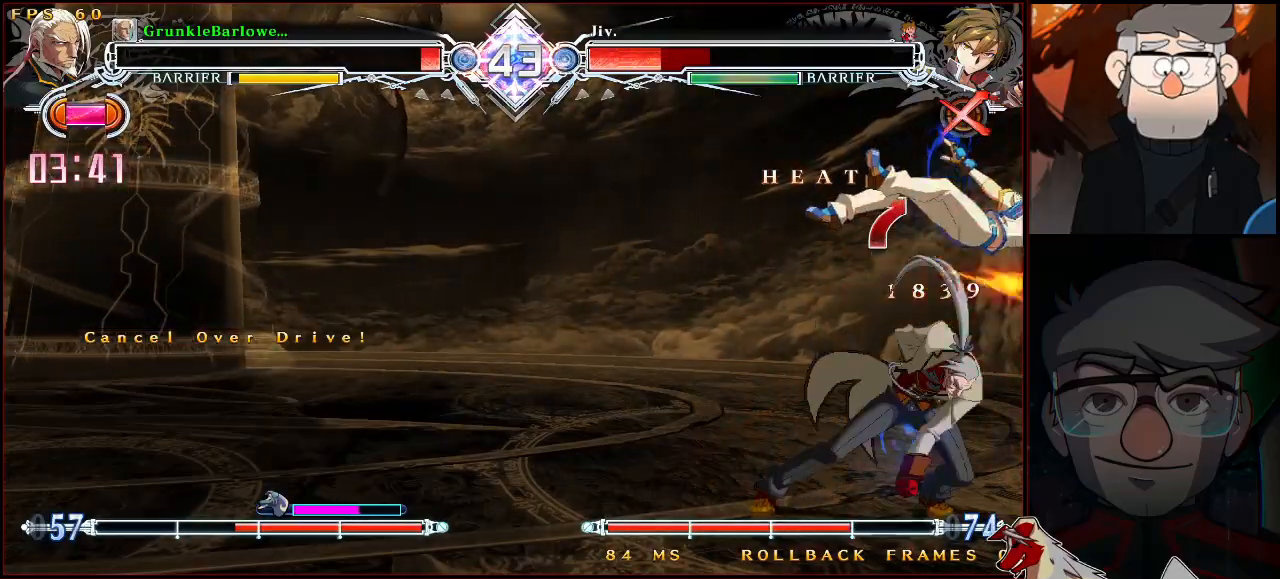
{"buttons": ["SQUARE"], "left_stick": "center", "events": [[133, "R1", "down"], [217, "R1", "up"], [283, "left_stick", "down"], [383, "left_stick", "right"], [433, "SQUARE", "down"], [433, "left_stick", "center"]]}
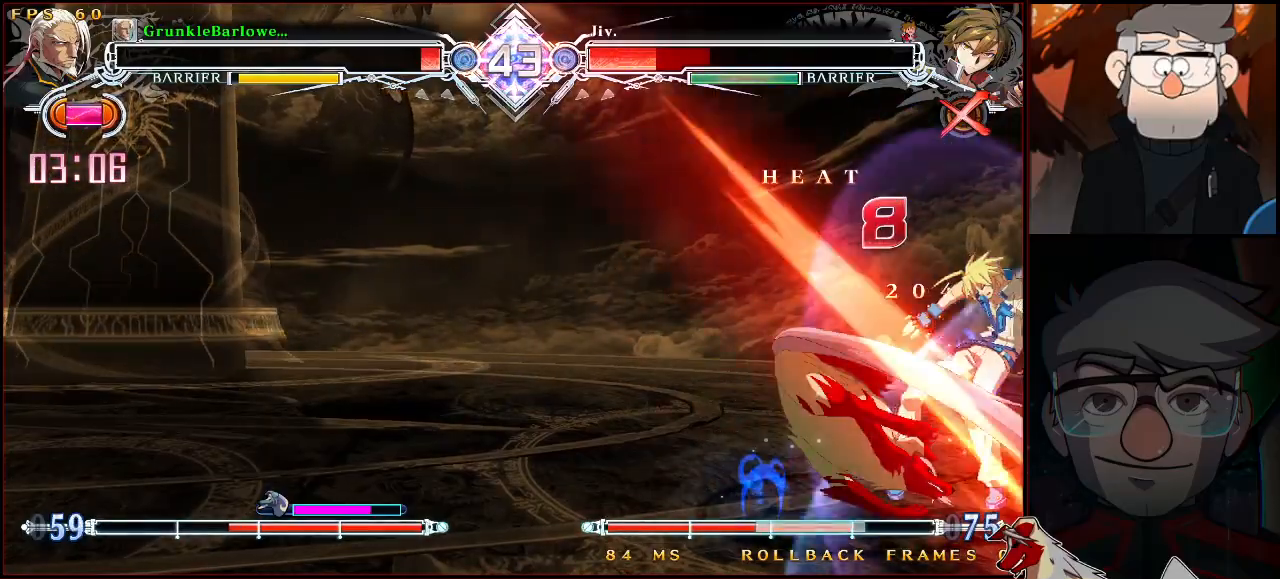
{"buttons": [], "left_stick": "right", "events": [[33, "SQUARE", "up"], [367, "left_stick", "left"], [417, "left_stick", "down"], [500, "left_stick", "right"]]}
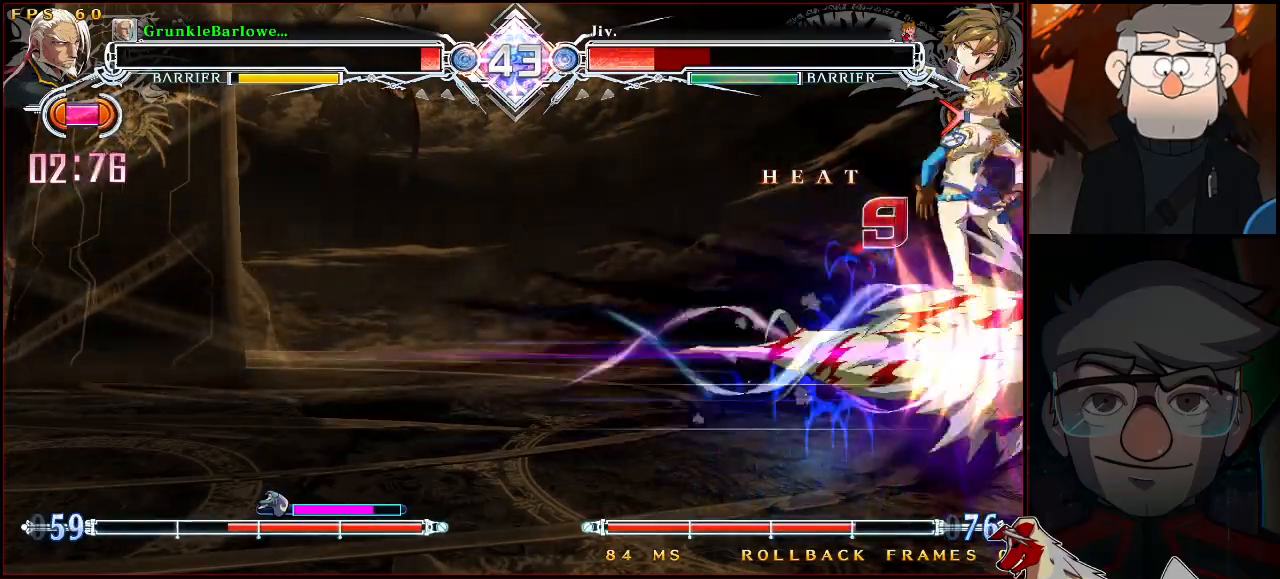
{"buttons": [], "left_stick": "down", "events": [[33, "R1", "down"], [33, "left_stick", "center"], [100, "R1", "up"], [417, "left_stick", "left"], [500, "left_stick", "down"]]}
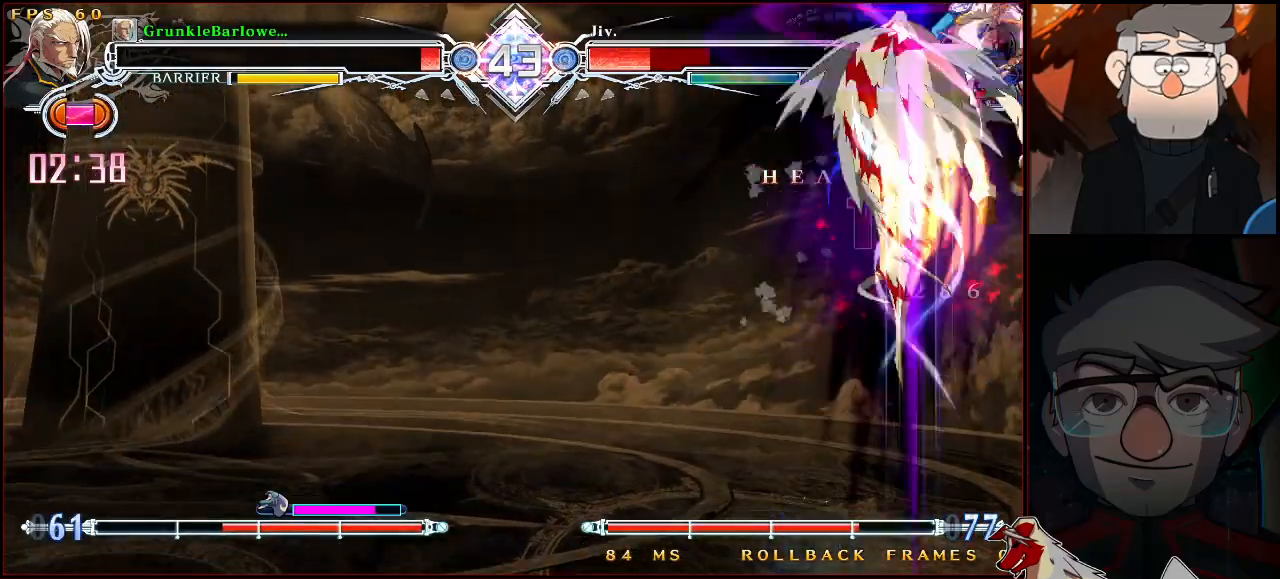
{"buttons": [], "left_stick": "down", "events": [[83, "SQUARE", "down"], [100, "left_stick", "center"], [150, "SQUARE", "up"], [433, "left_stick", "left"], [500, "left_stick", "down"]]}
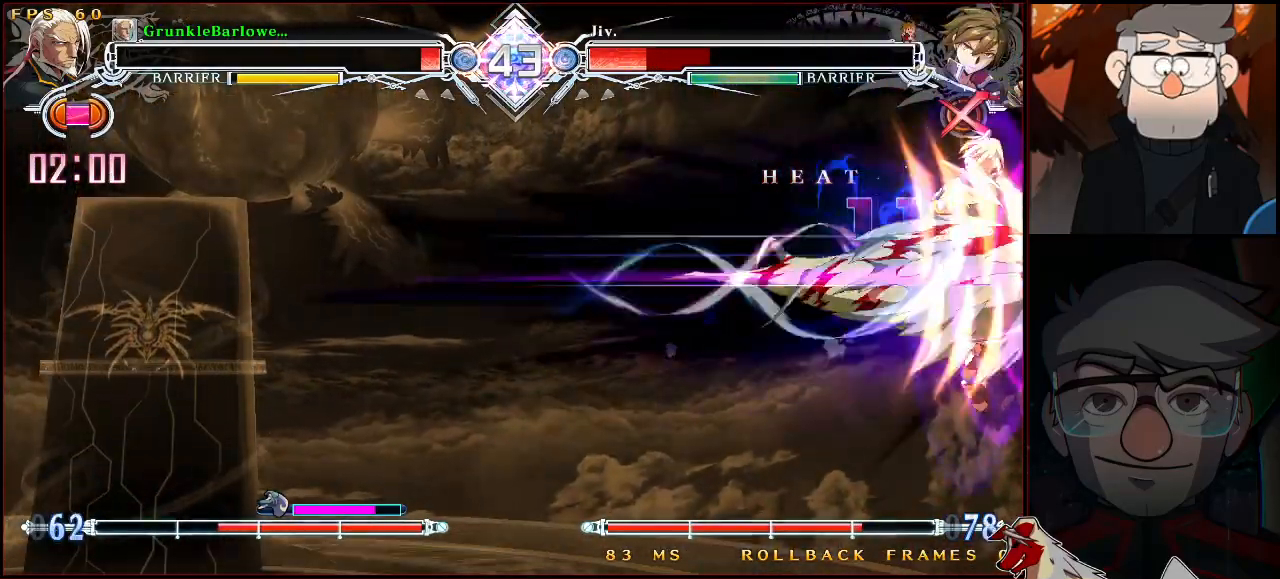
{"buttons": [], "left_stick": "center", "events": [[67, "left_stick", "right"], [133, "R1", "down"], [133, "left_stick", "center"], [183, "R1", "up"]]}
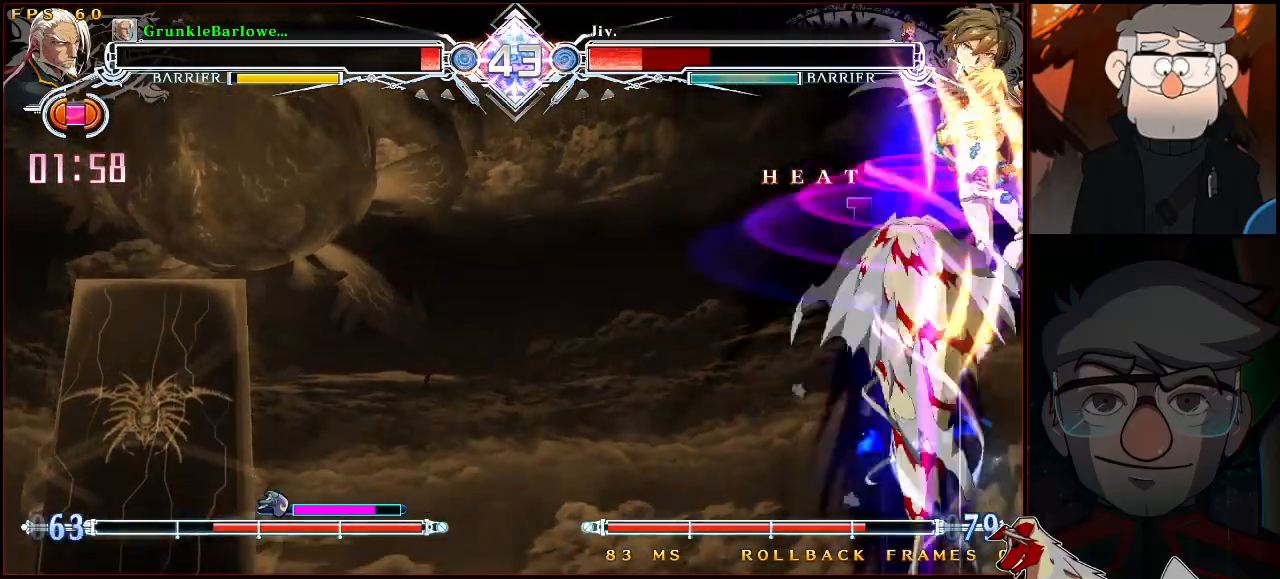
{"buttons": [], "left_stick": "center", "events": [[50, "left_stick", "right"], [100, "left_stick", "down"], [217, "left_stick", "center"], [250, "SQUARE", "down"], [333, "SQUARE", "up"]]}
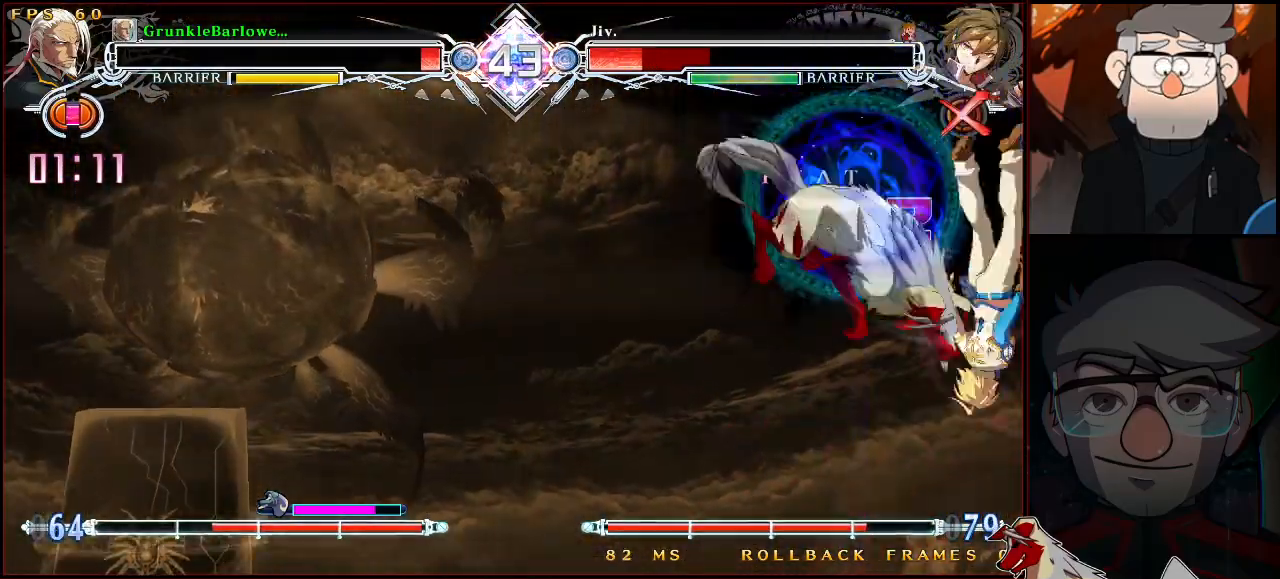
{"buttons": [], "left_stick": "center", "events": []}
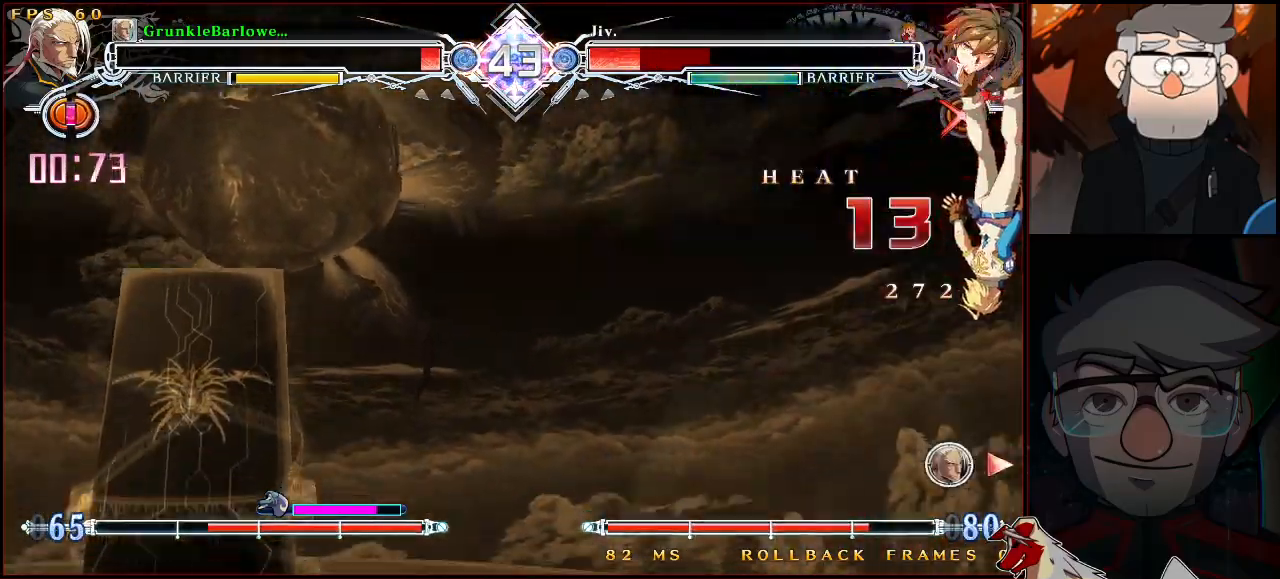
{"buttons": [], "left_stick": "right", "events": [[100, "CROSS", "down"], [217, "R1", "down"], [217, "left_stick", "down"], [233, "CROSS", "up"], [300, "R1", "up"], [300, "left_stick", "center"], [450, "left_stick", "right"]]}
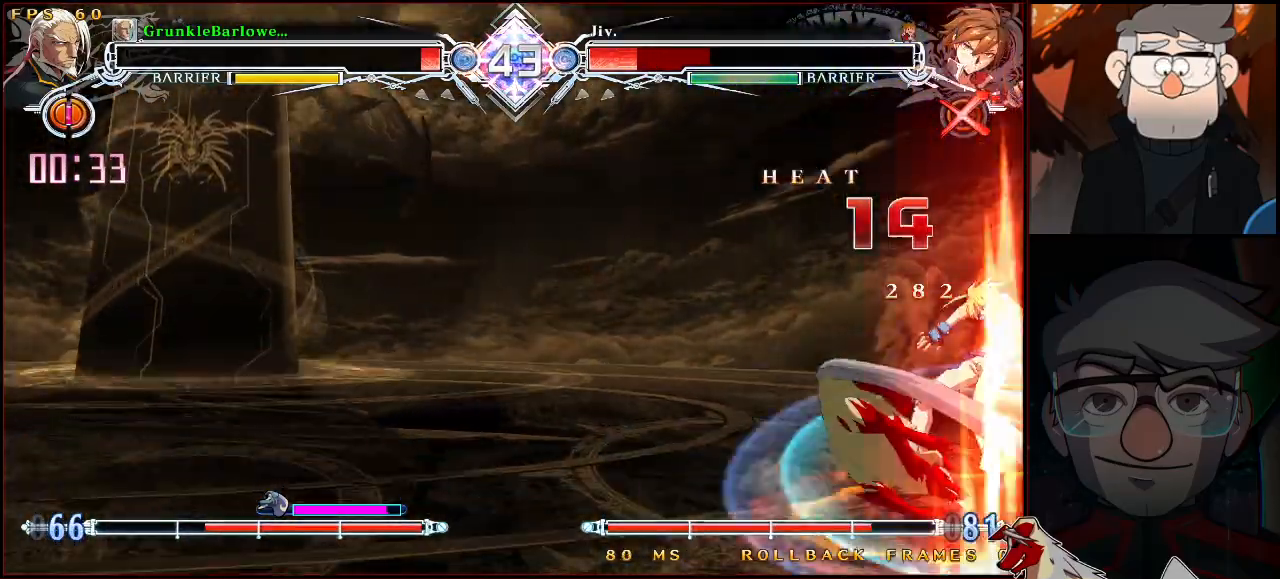
{"buttons": [], "left_stick": "center", "events": [[17, "left_stick", "down"], [167, "CROSS", "down"], [167, "left_stick", "center"], [217, "CROSS", "up"]]}
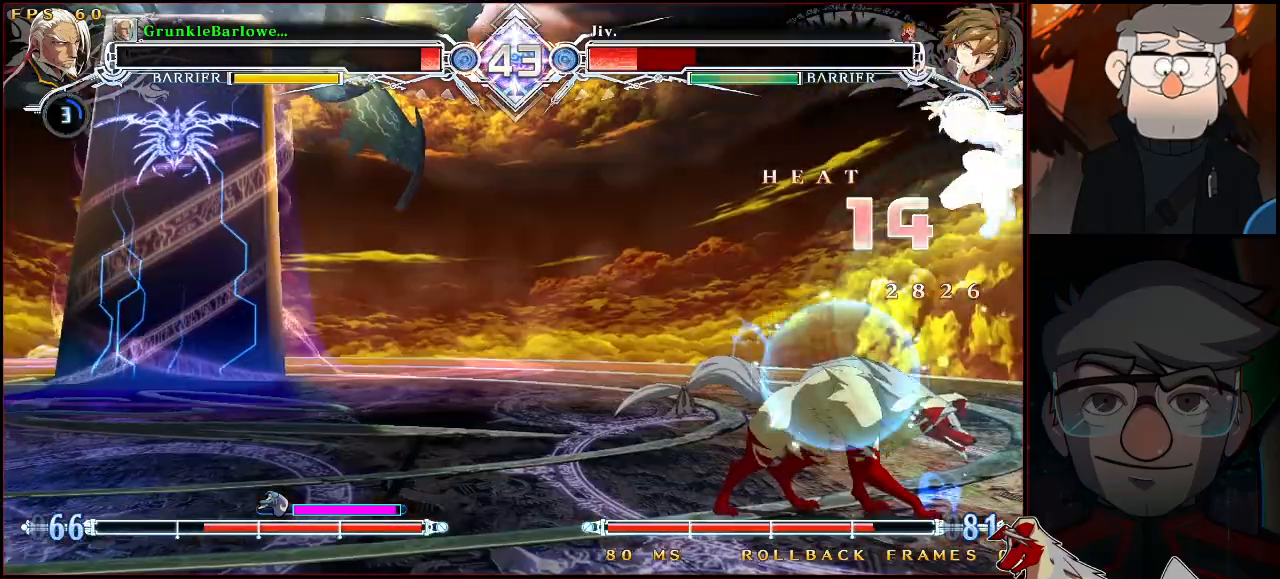
{"buttons": [], "left_stick": "center", "events": [[50, "left_stick", "down-left"], [217, "CROSS", "down"], [300, "SQUARE", "down"], [317, "CROSS", "up"], [350, "SQUARE", "up"], [367, "left_stick", "center"]]}
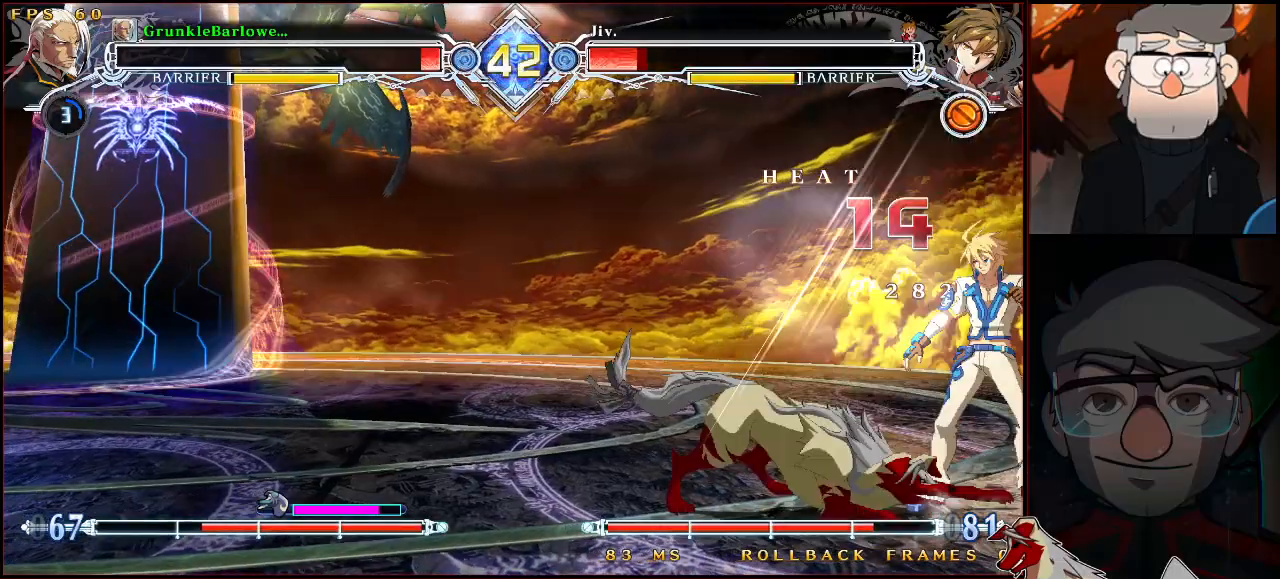
{"buttons": [], "left_stick": "center", "events": [[33, "SQUARE", "down"], [133, "SQUARE", "up"], [333, "R1", "down"], [450, "R1", "up"]]}
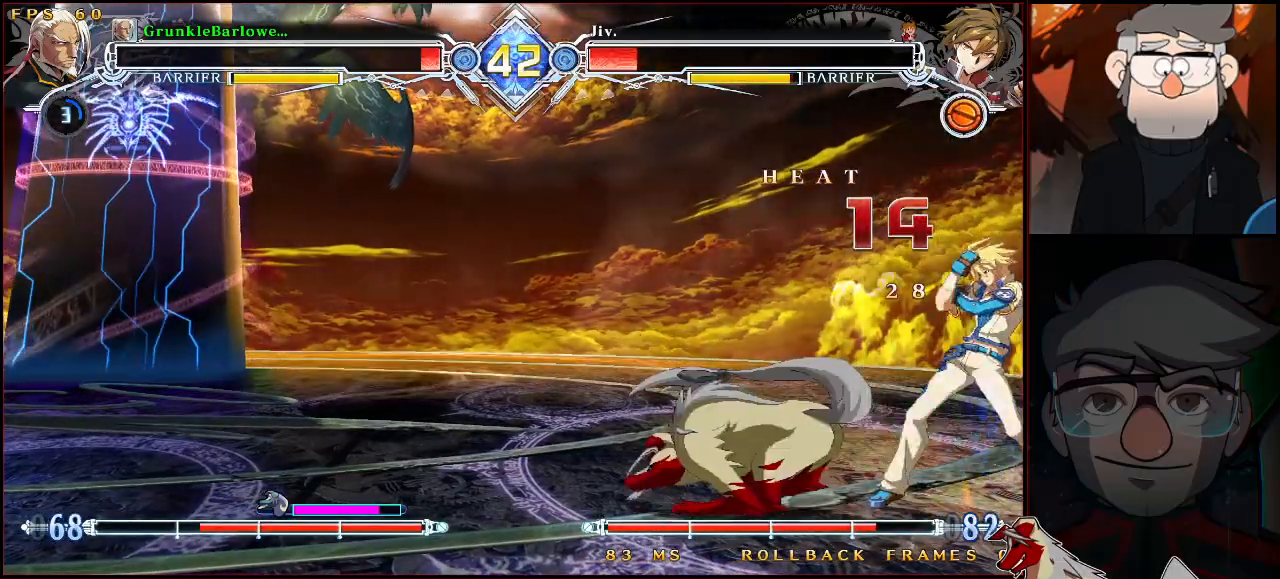
{"buttons": ["SQUARE"], "left_stick": "left", "events": [[17, "left_stick", "right"], [133, "CROSS", "down"], [250, "left_stick", "left"], [317, "CROSS", "up"], [450, "SQUARE", "down"]]}